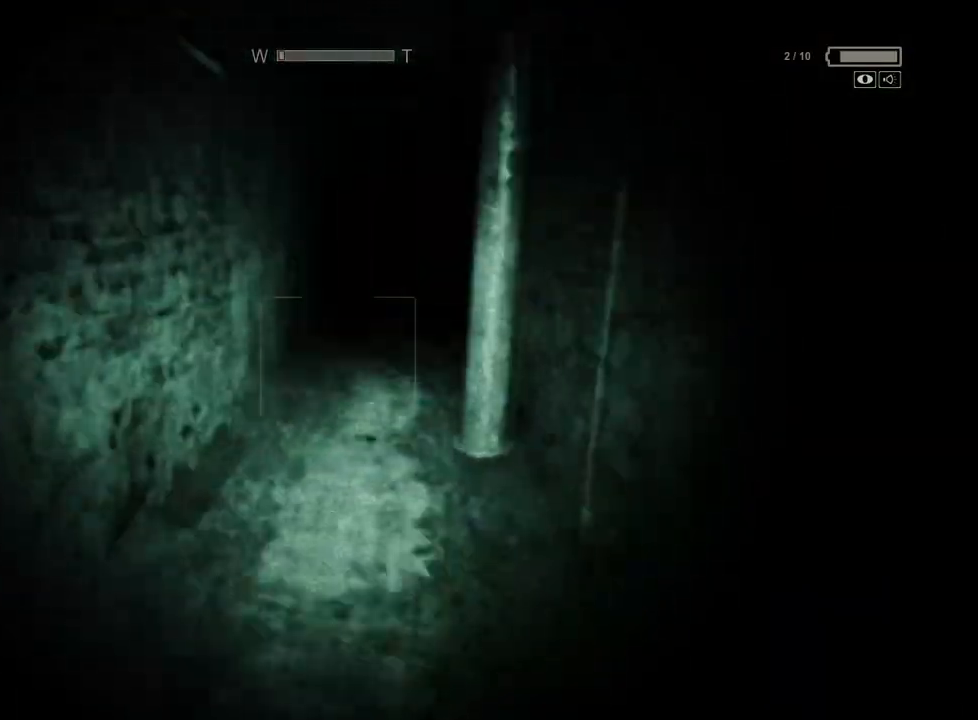
Gameplay with keyboard and mouse; each line is a JSON object with the keys and mouse buttons held at the frame after it. "events" lists presses ("down") and releases ("up") of "a", "ctrl", "d", "e", "f", "q", "r", "s", "shift", "space", "w", "mouse_left", "mouse_right", "mouse_mb4" and "mouse_mb5" between this image and that frame as [ms after this image, input, new state], when the widget could be followed in between. "mouse_left", "mouse_right", "mouse_mb4", "mouse_mb5" = the "left", "right", "mb4", "mb5" buttons of the "mouse" list. No other keys are recorded. Mouse movement is not recorded.
{"keys": ["shift", "w"], "mouse": [], "events": []}
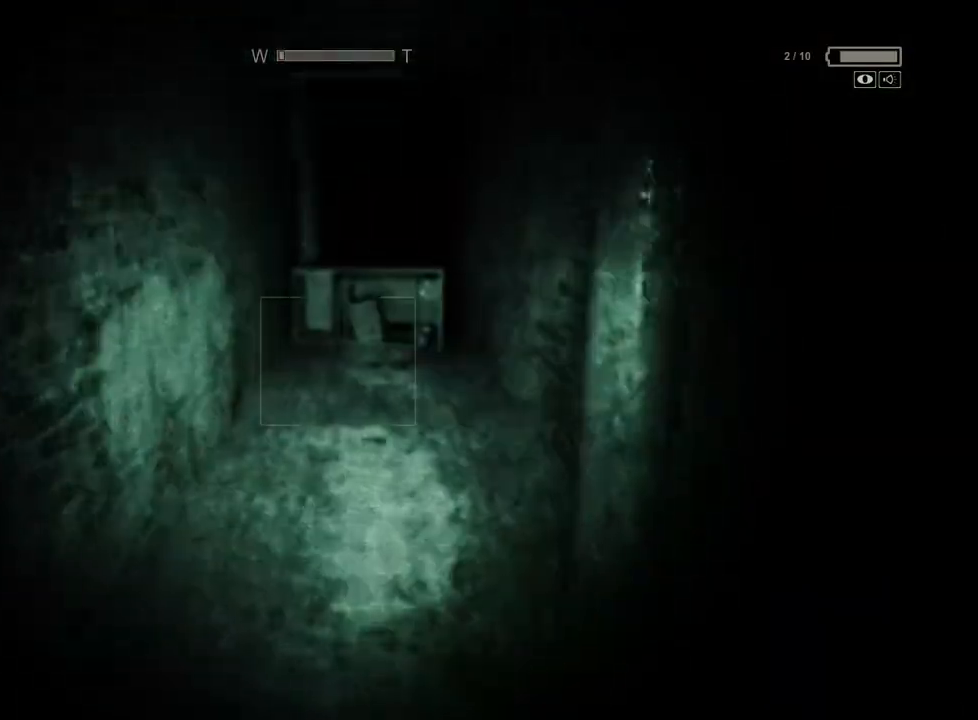
{"keys": ["shift", "w"], "mouse": [], "events": []}
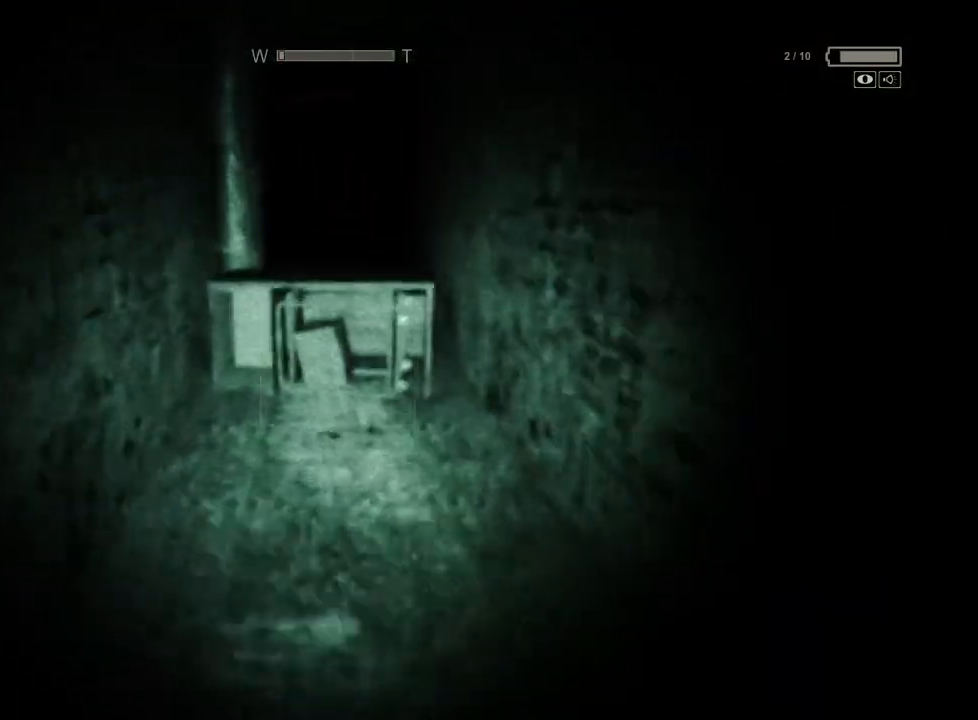
{"keys": ["shift", "w"], "mouse": [], "events": [[317, "space", "down"], [450, "space", "up"]]}
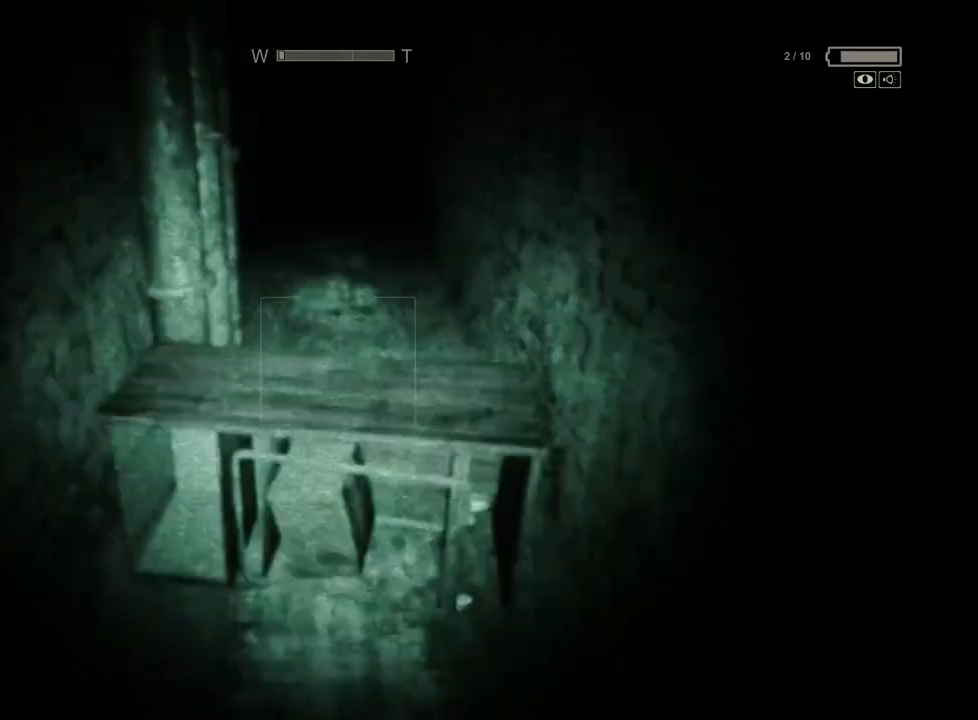
{"keys": ["shift", "w"], "mouse": [], "events": [[233, "space", "down"], [317, "space", "up"], [417, "space", "down"], [467, "space", "up"]]}
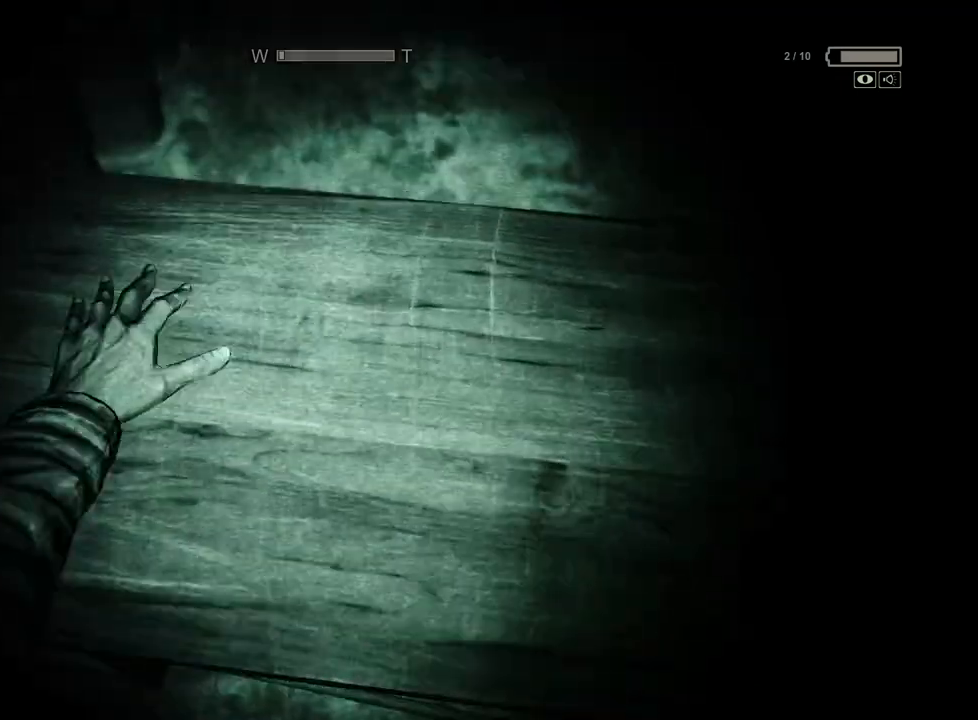
{"keys": ["shift", "w"], "mouse": [], "events": [[50, "space", "down"], [200, "space", "up"]]}
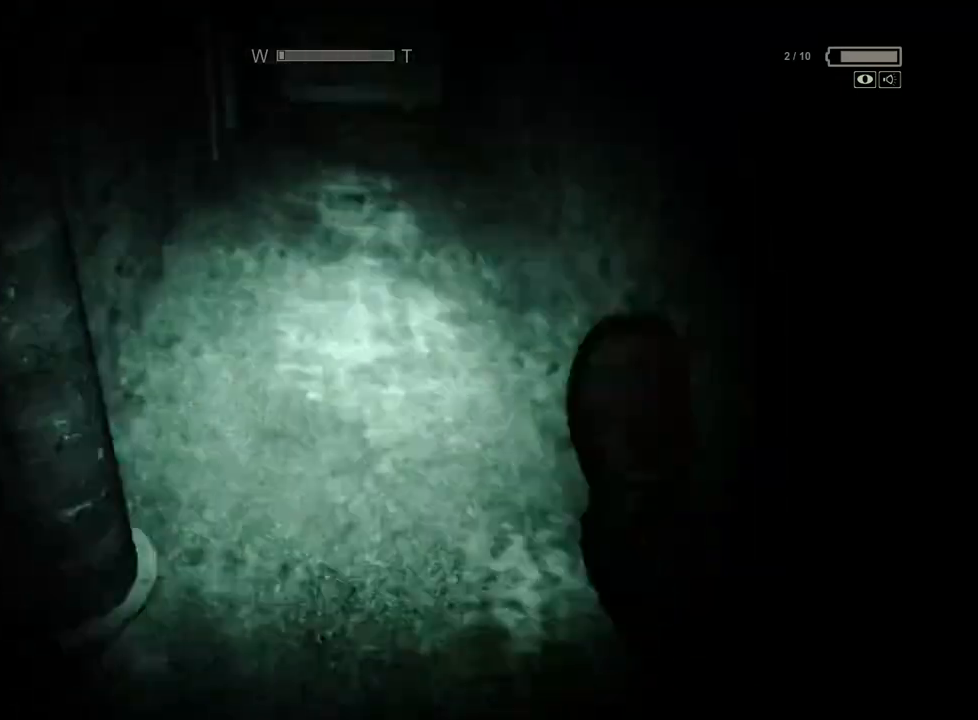
{"keys": ["shift", "w"], "mouse": [], "events": []}
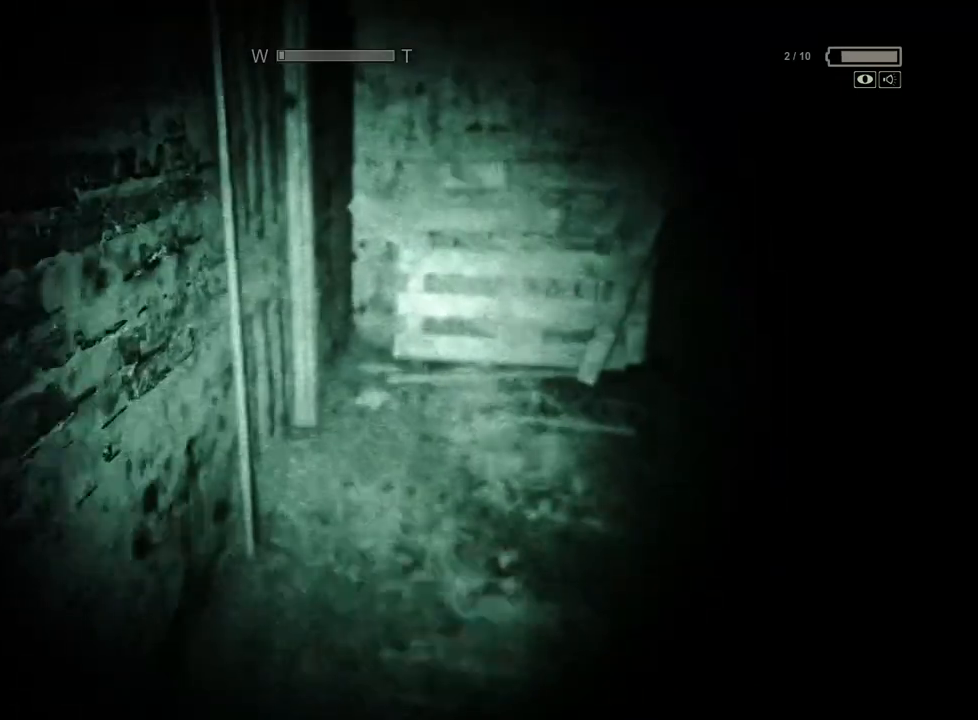
{"keys": ["shift", "w"], "mouse": [], "events": []}
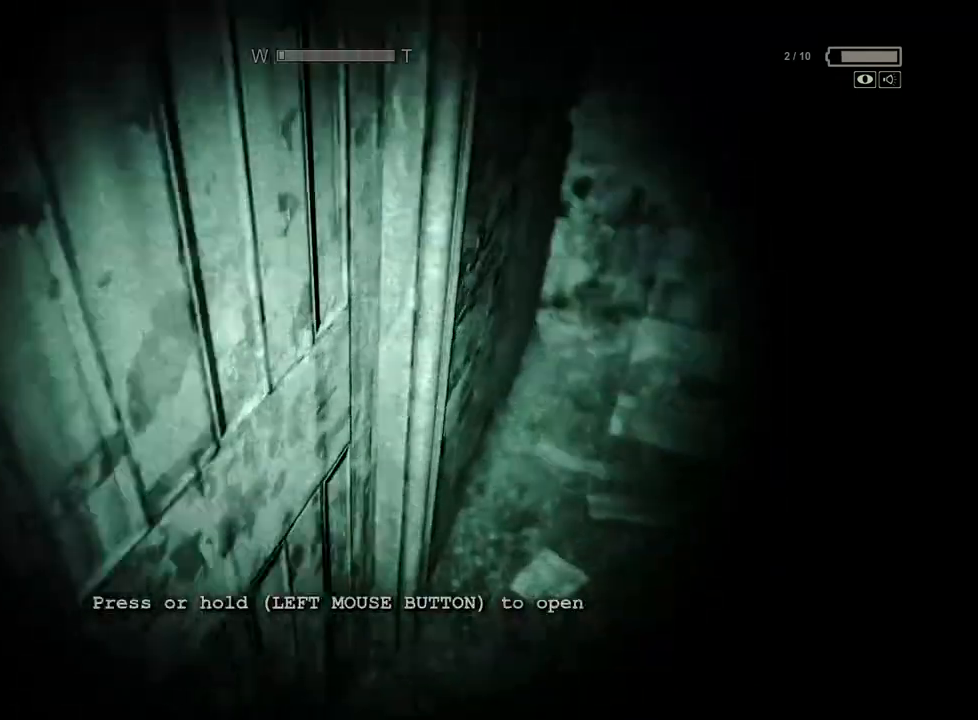
{"keys": ["d", "shift", "w"], "mouse": [], "events": [[17, "mouse_left", "down"], [50, "d", "down"], [50, "mouse_left", "up"], [150, "mouse_left", "down"], [200, "mouse_left", "up"], [283, "mouse_right", "down"], [433, "mouse_right", "up"]]}
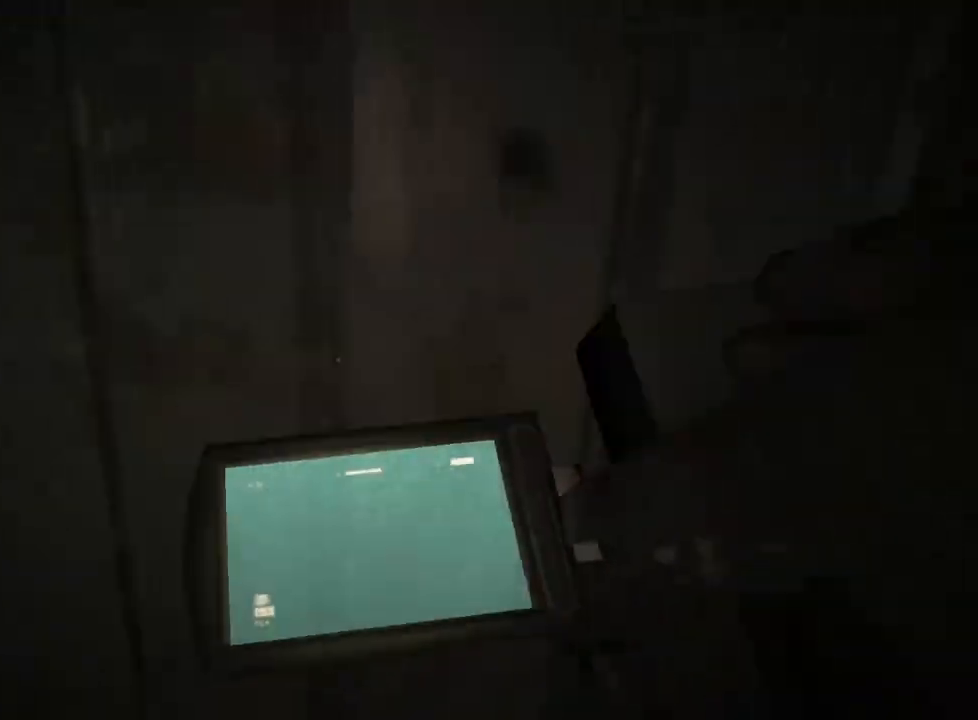
{"keys": ["d", "shift", "w"], "mouse": [], "events": []}
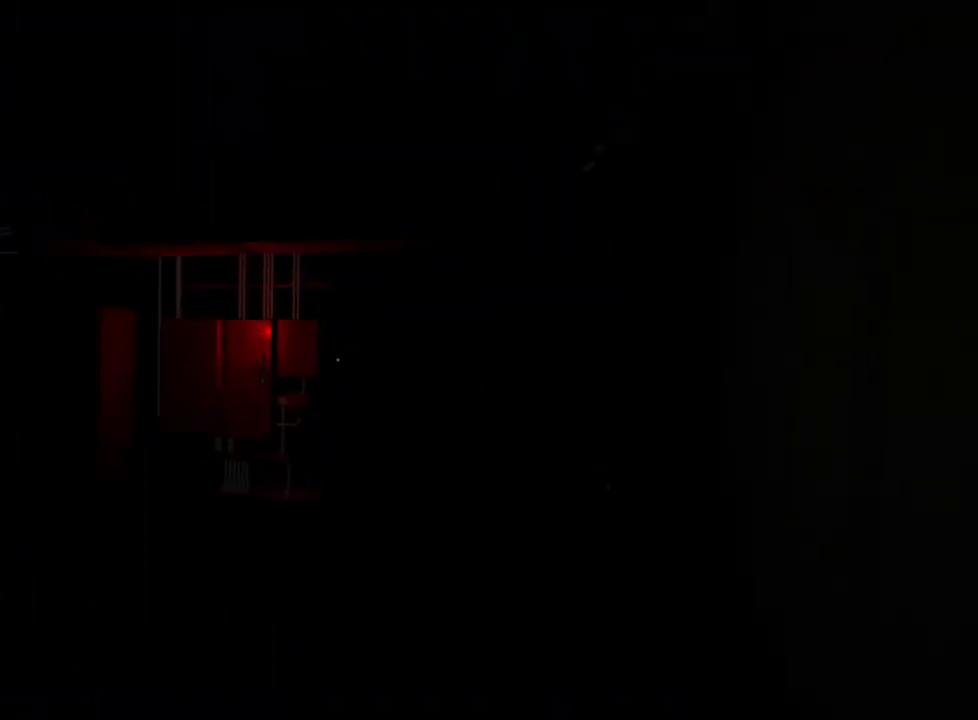
{"keys": ["shift", "w"], "mouse": [], "events": [[183, "d", "up"]]}
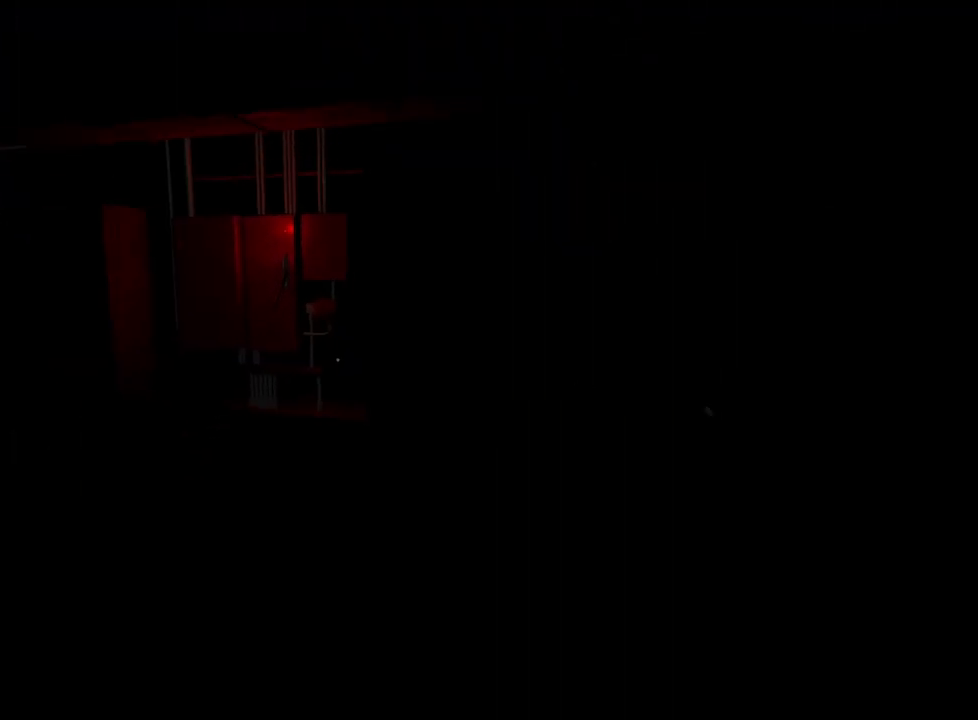
{"keys": ["shift", "w"], "mouse": [], "events": [[383, "space", "down"], [483, "space", "up"]]}
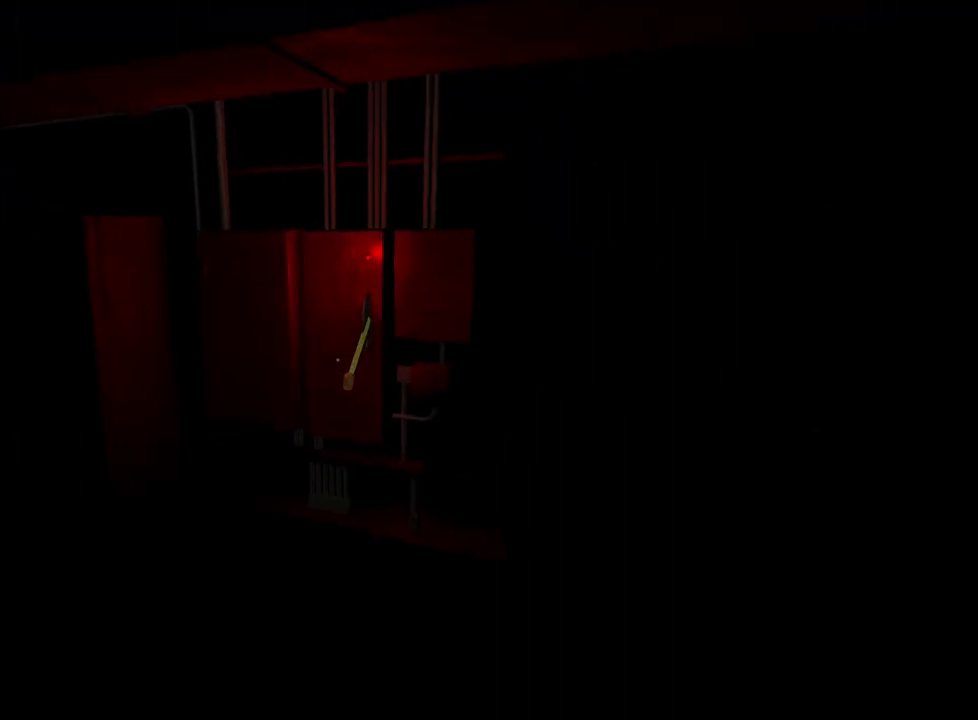
{"keys": ["shift", "w"], "mouse": [], "events": [[267, "mouse_left", "down"], [300, "mouse_left", "up"], [400, "mouse_left", "down"], [450, "mouse_left", "up"]]}
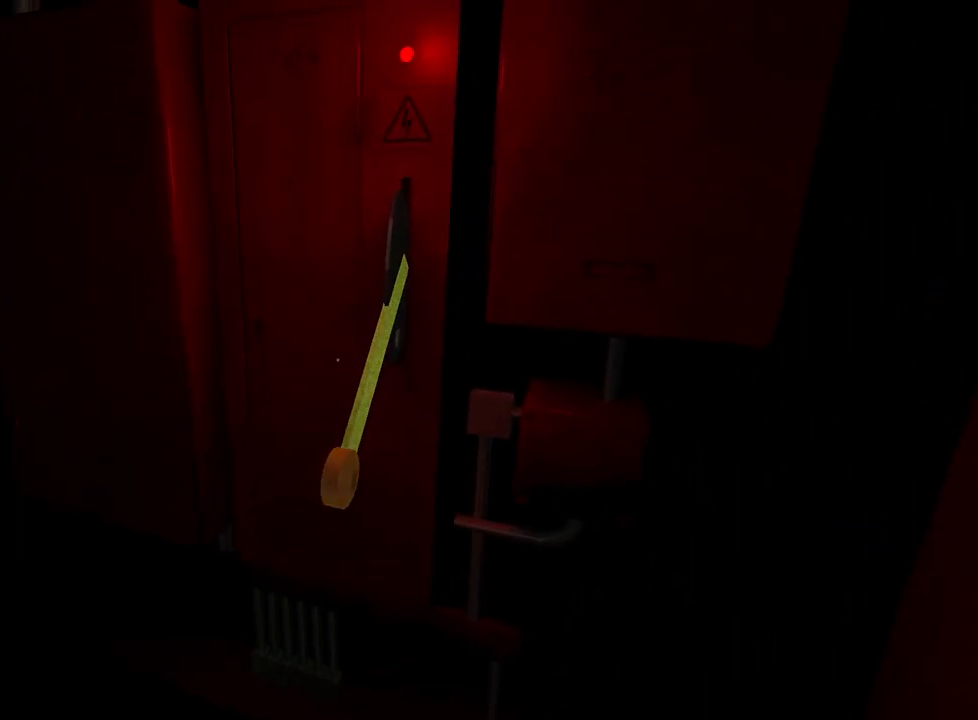
{"keys": ["shift", "w"], "mouse": [], "events": [[33, "mouse_left", "down"], [83, "mouse_left", "up"], [183, "mouse_left", "down"], [233, "mouse_left", "up"], [367, "mouse_right", "down"], [467, "mouse_right", "up"]]}
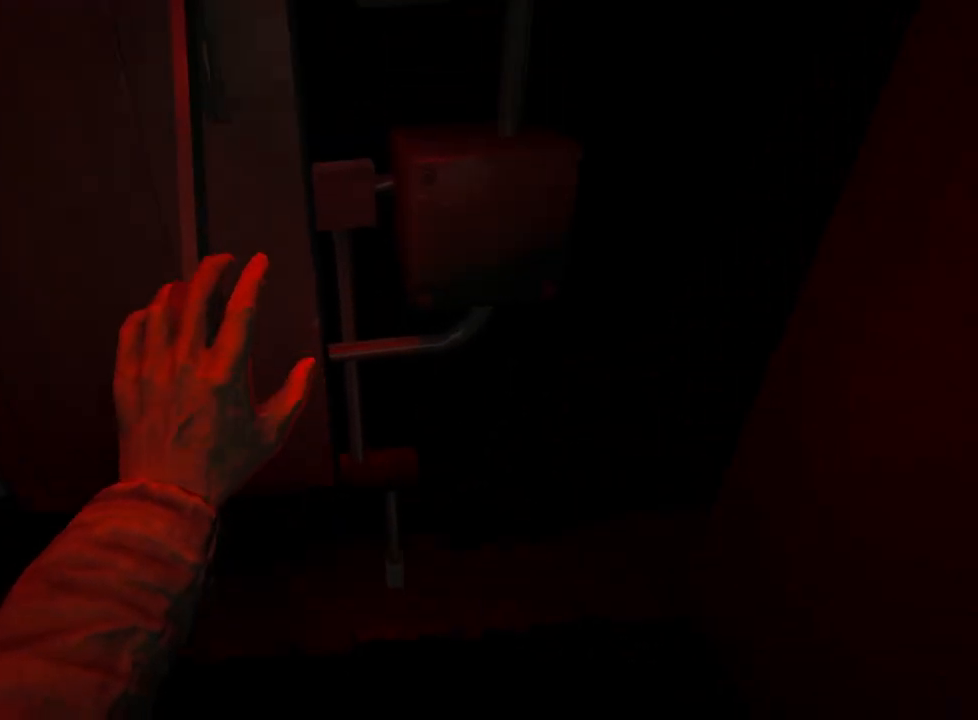
{"keys": ["shift", "w"], "mouse": [], "events": []}
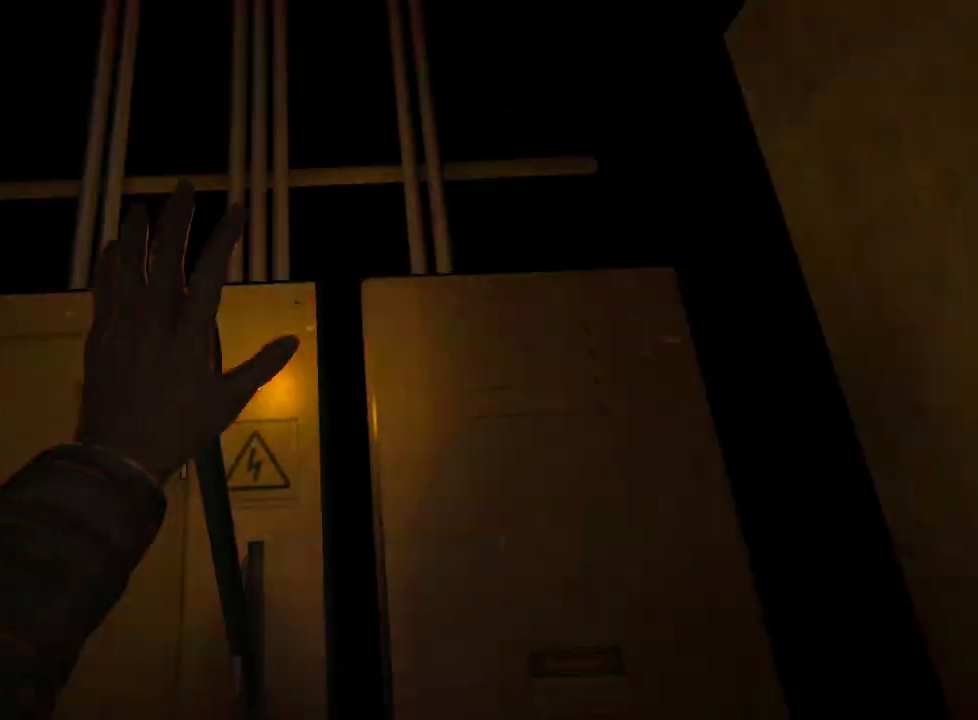
{"keys": ["d", "shift", "w"], "mouse": [], "events": [[350, "d", "down"]]}
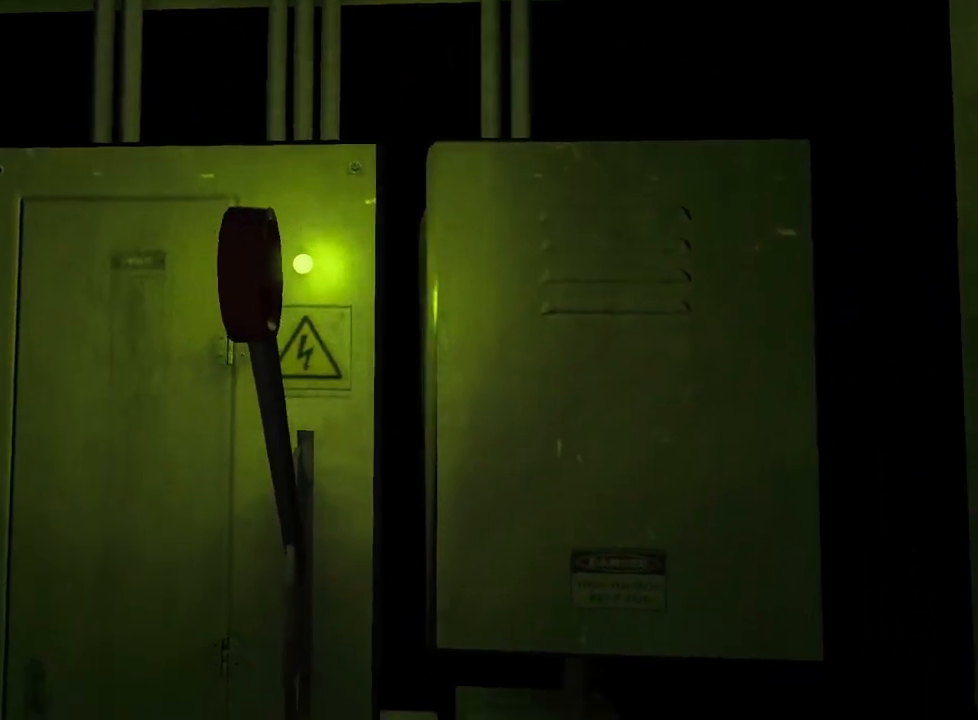
{"keys": ["d", "shift", "w"], "mouse": [], "events": []}
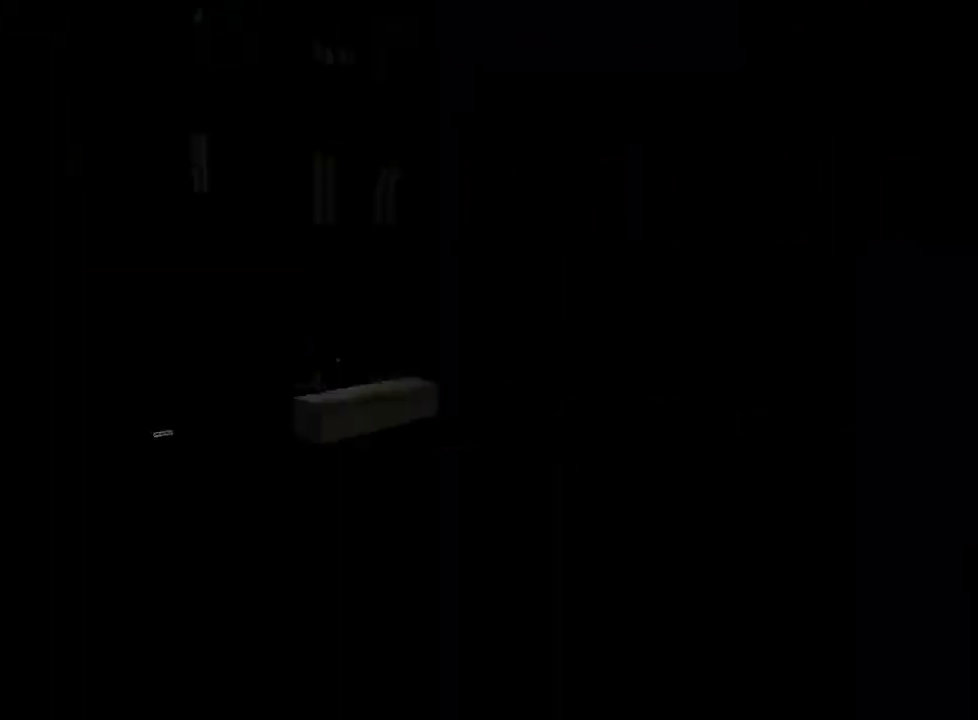
{"keys": ["shift", "w"], "mouse": [], "events": [[150, "d", "up"], [333, "mouse_right", "down"], [383, "mouse_right", "up"]]}
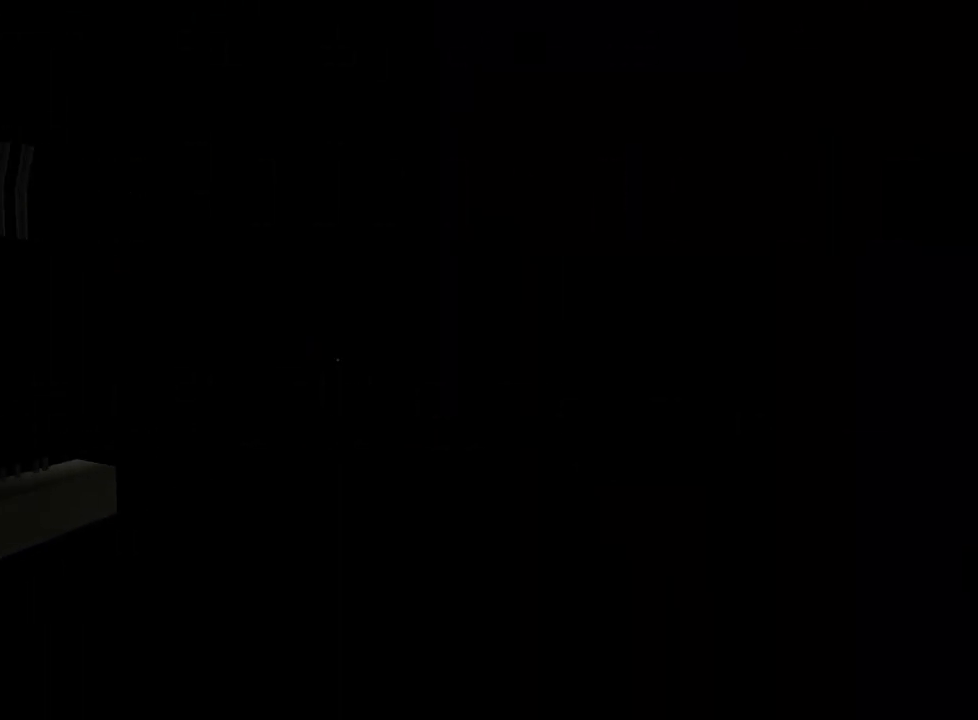
{"keys": ["shift", "w"], "mouse": [], "events": []}
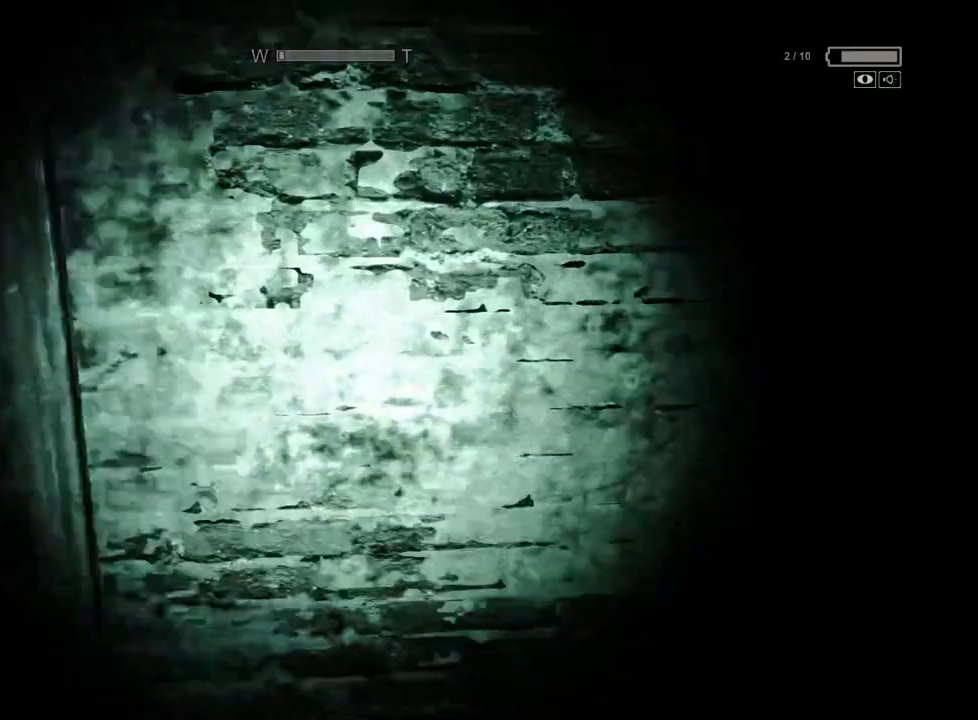
{"keys": ["a", "shift", "w"], "mouse": [], "events": [[50, "d", "down"], [133, "d", "up"], [183, "a", "down"]]}
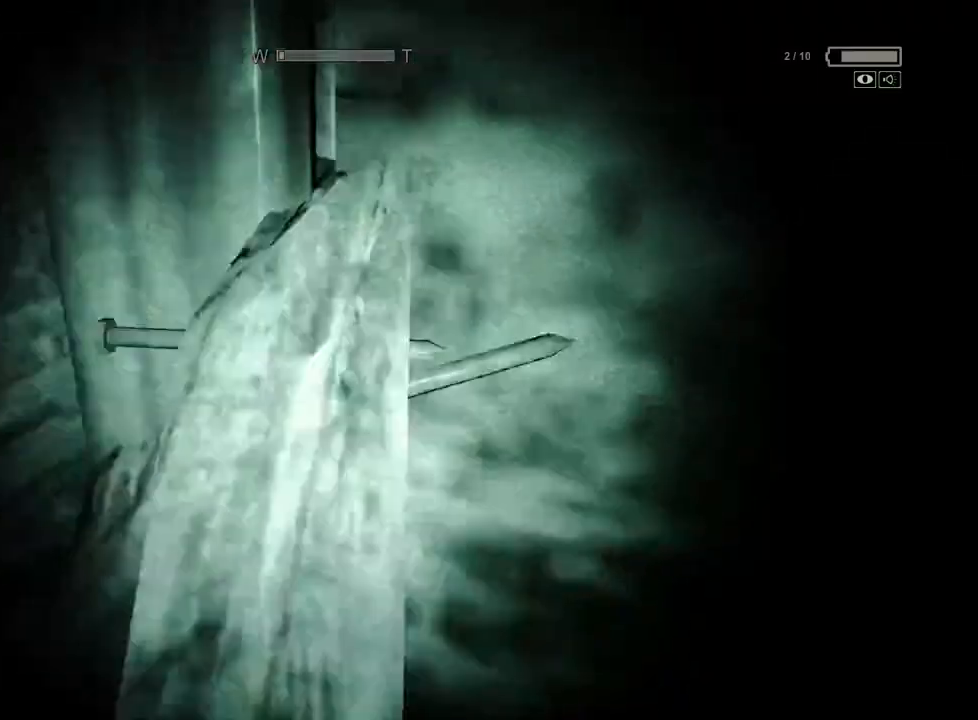
{"keys": ["a", "shift", "w"], "mouse": [], "events": [[17, "a", "up"], [200, "a", "down"]]}
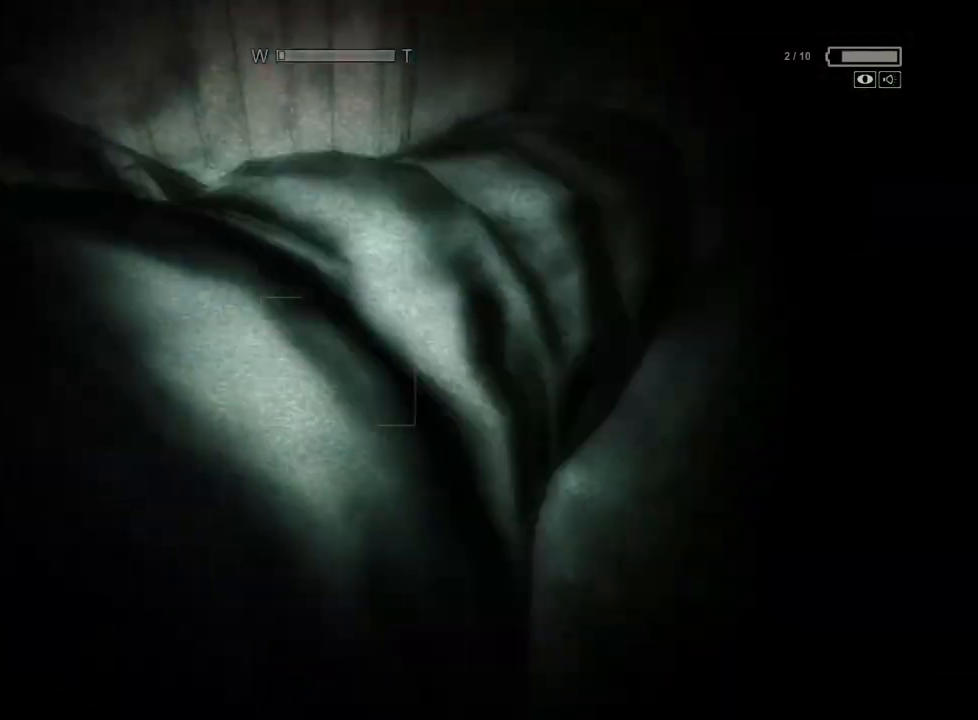
{"keys": ["d", "shift", "w"], "mouse": [], "events": [[67, "a", "up"], [400, "d", "down"]]}
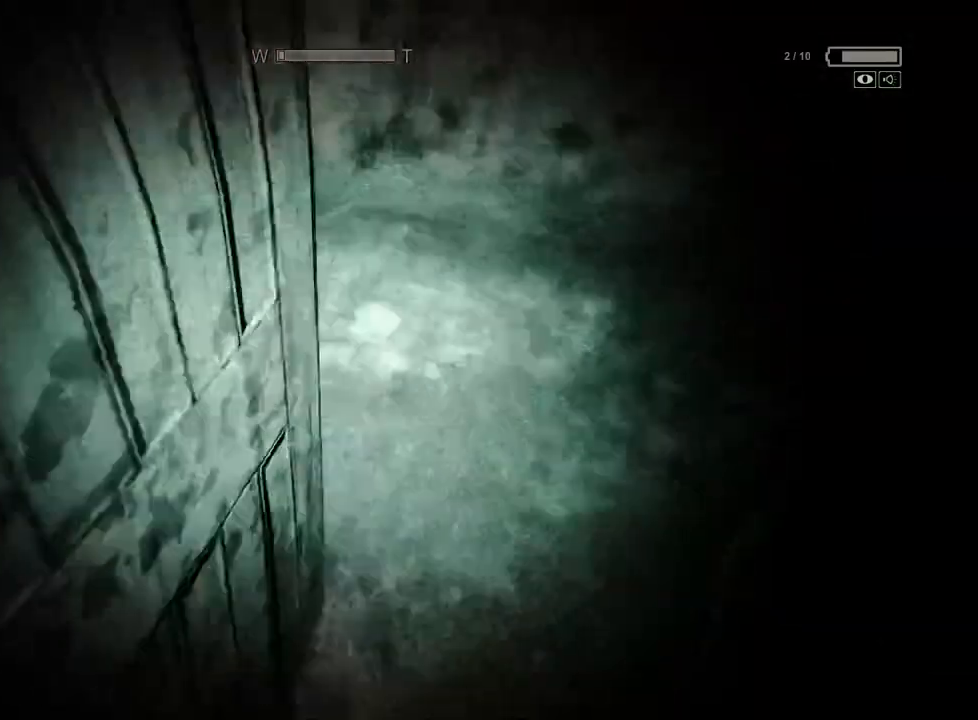
{"keys": ["shift", "w"], "mouse": [], "events": [[133, "d", "up"]]}
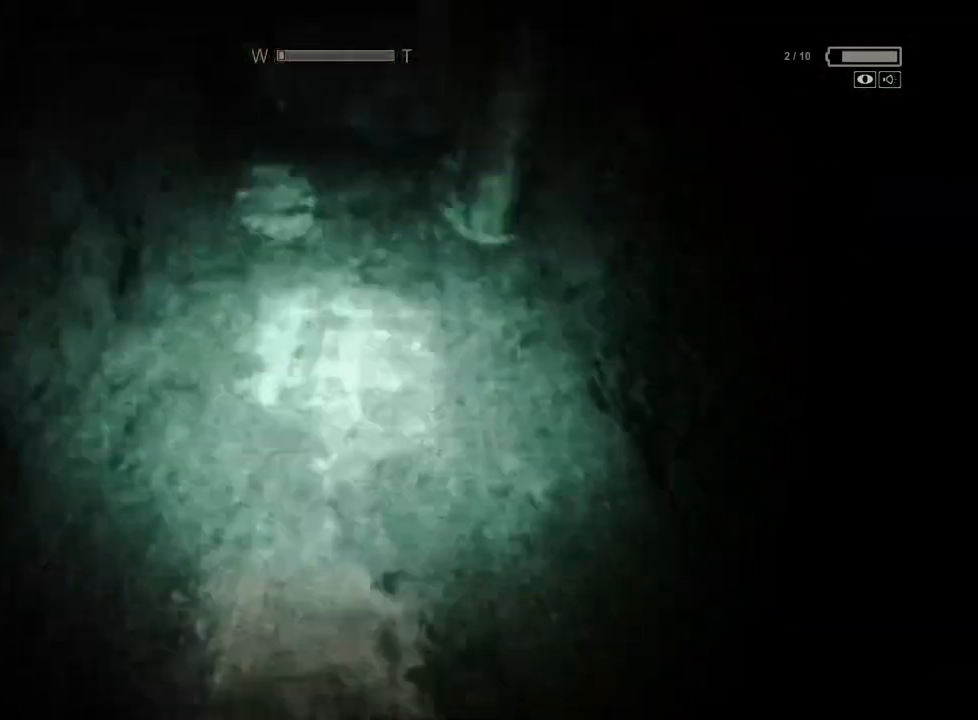
{"keys": ["shift", "space", "w"], "mouse": [], "events": [[433, "space", "down"]]}
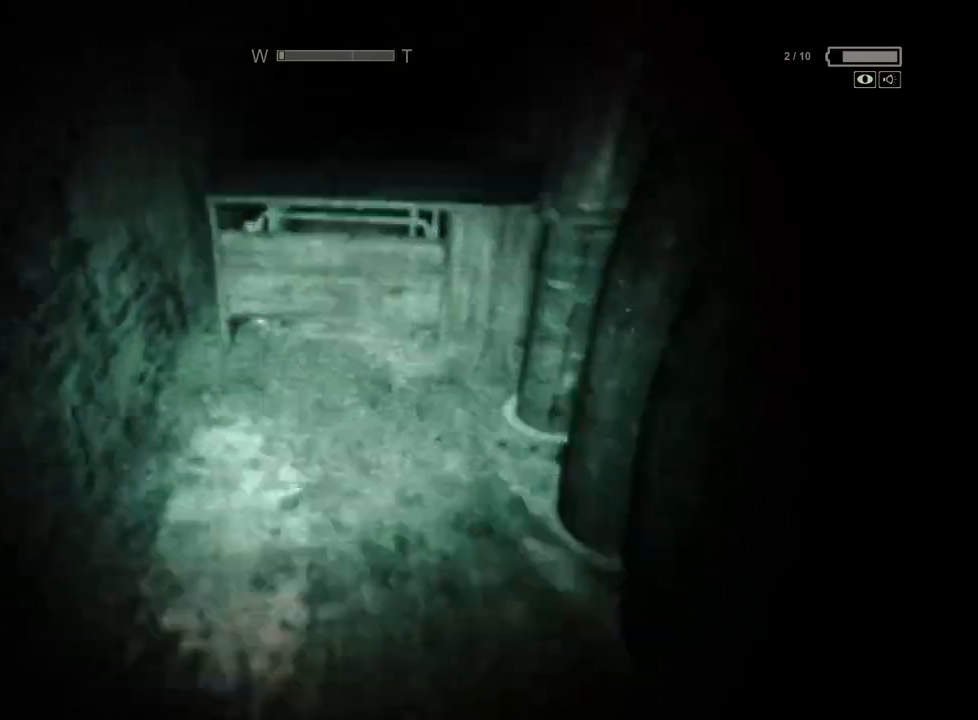
{"keys": ["shift", "space", "w"], "mouse": [], "events": [[67, "space", "up"], [450, "space", "down"]]}
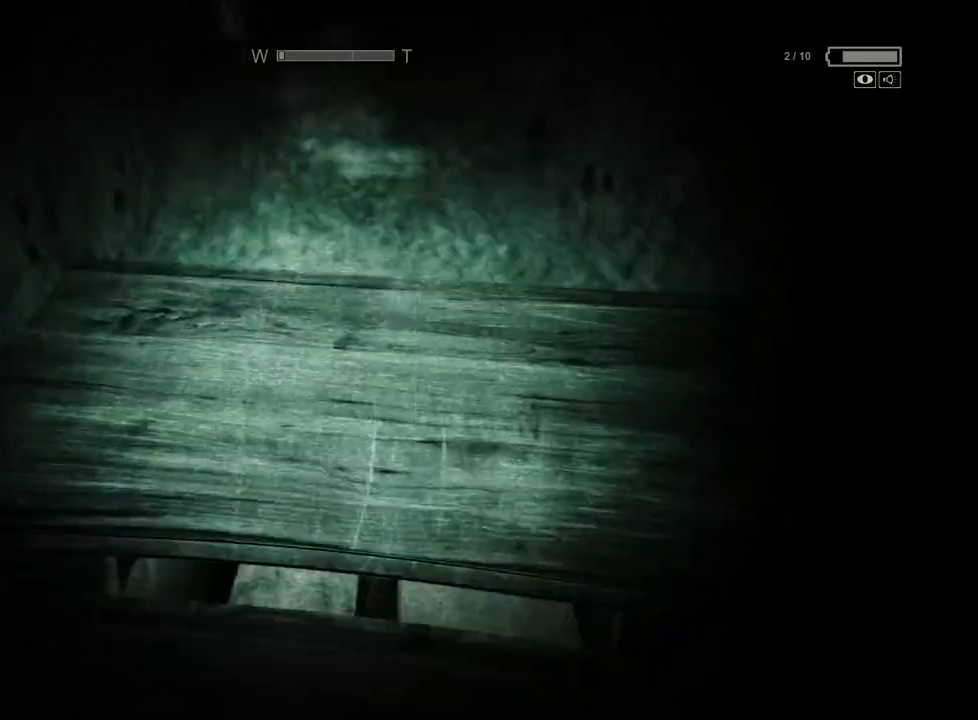
{"keys": ["shift", "w"], "mouse": [], "events": [[50, "space", "up"], [133, "space", "down"], [233, "space", "up"]]}
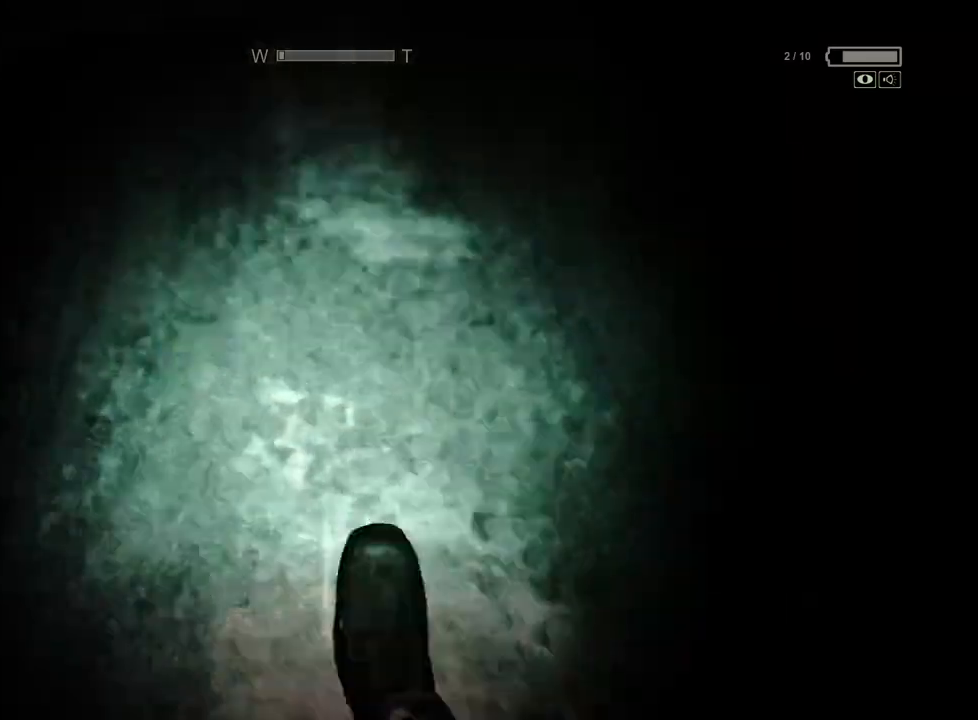
{"keys": ["shift", "w"], "mouse": [], "events": []}
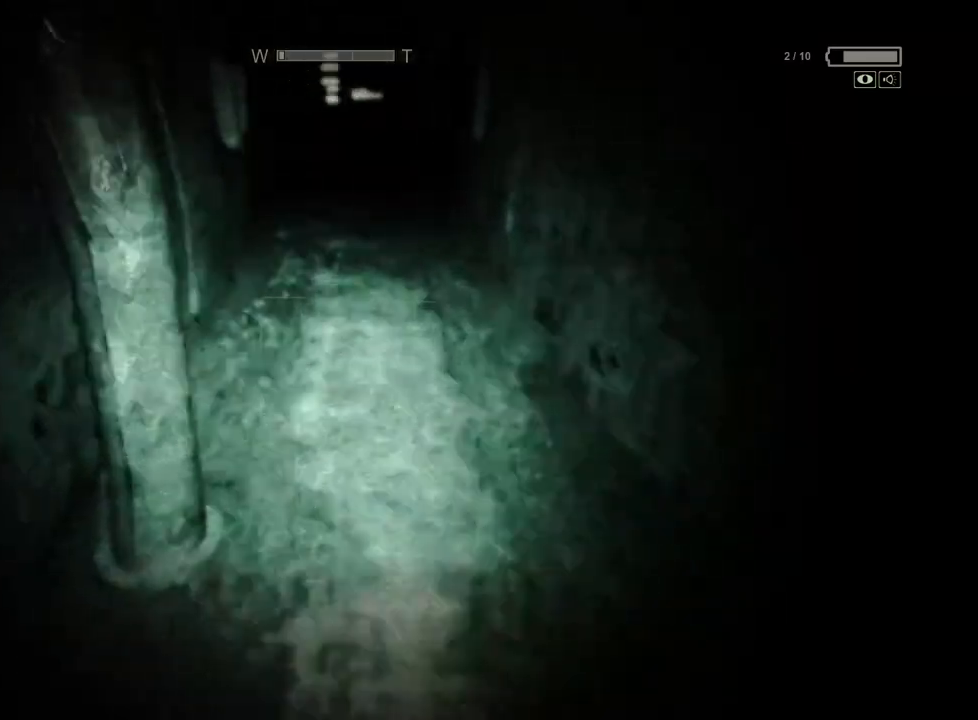
{"keys": ["shift", "w"], "mouse": [], "events": []}
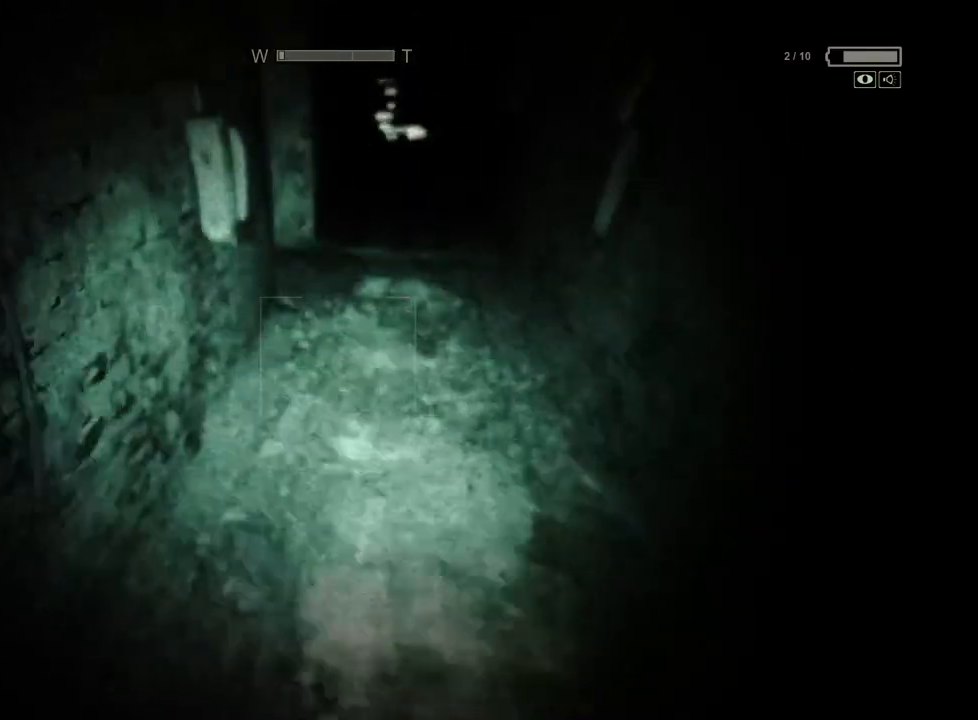
{"keys": ["shift", "w"], "mouse": [], "events": []}
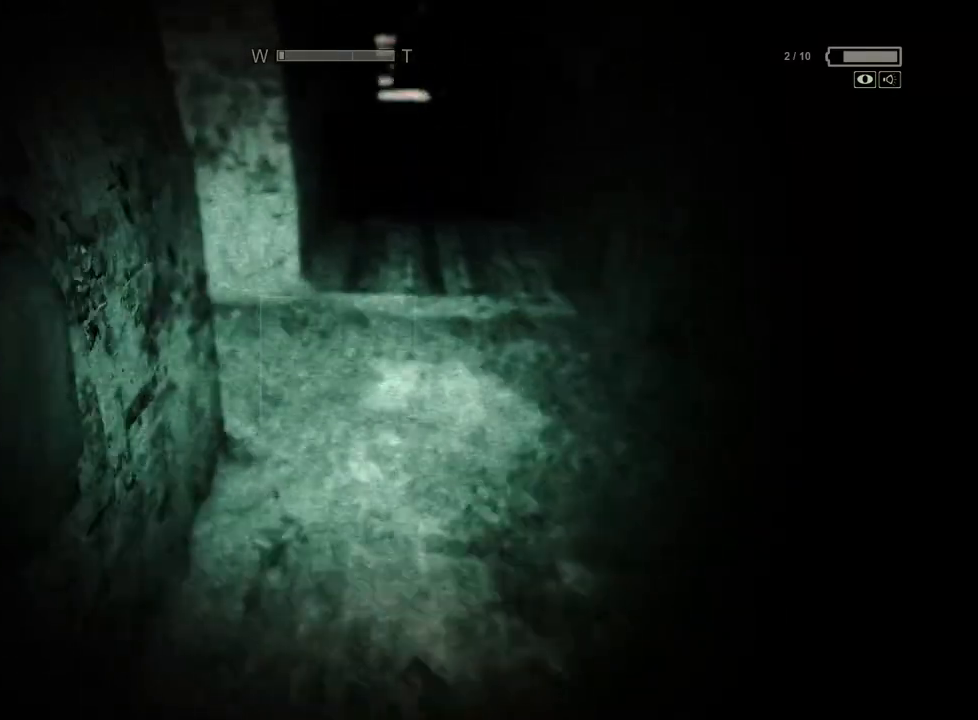
{"keys": ["shift", "w"], "mouse": [], "events": []}
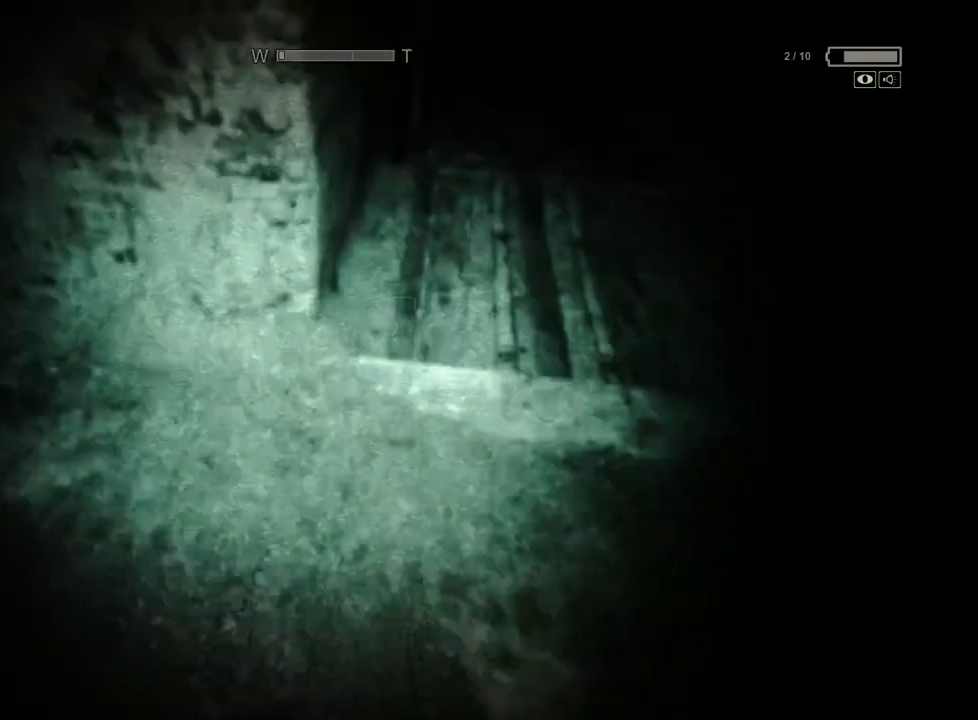
{"keys": ["shift", "w"], "mouse": [], "events": []}